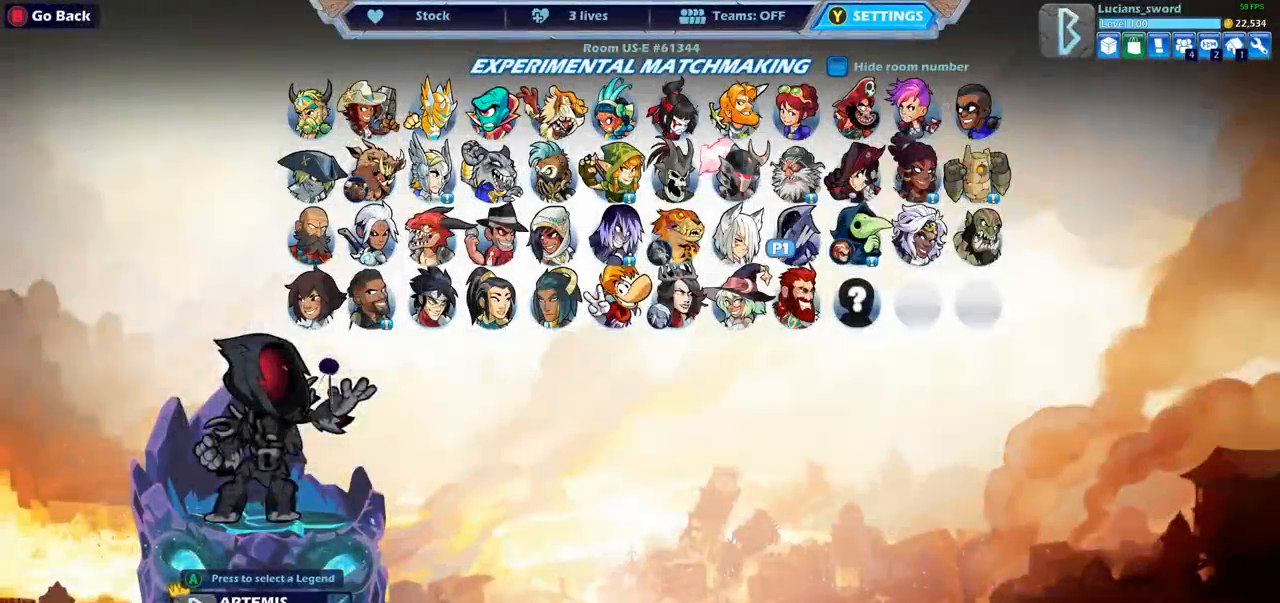
Gameplay with a controller (PlayStation layout); each line is a JSON object with the inputs held at the frame after it. "events" lists button and stick changes between this image and that frame as [ms after this image, input, new state], when the widget could be followed in between.
{"buttons": ["DPAD_LEFT"], "left_stick": "center", "right_stick": "center", "events": [[250, "DPAD_LEFT", "down"], [333, "DPAD_LEFT", "up"], [467, "DPAD_LEFT", "down"]]}
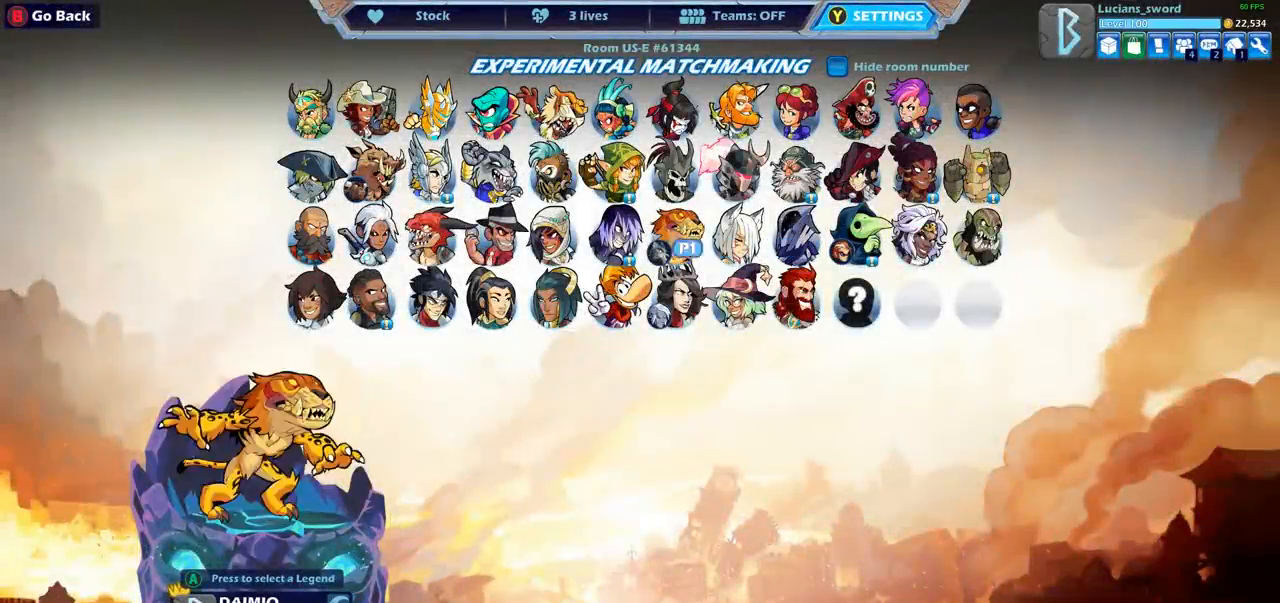
{"buttons": [], "left_stick": "center", "right_stick": "center", "events": [[50, "DPAD_LEFT", "up"], [133, "DPAD_LEFT", "down"], [233, "DPAD_LEFT", "up"], [400, "DPAD_LEFT", "down"], [483, "DPAD_LEFT", "up"]]}
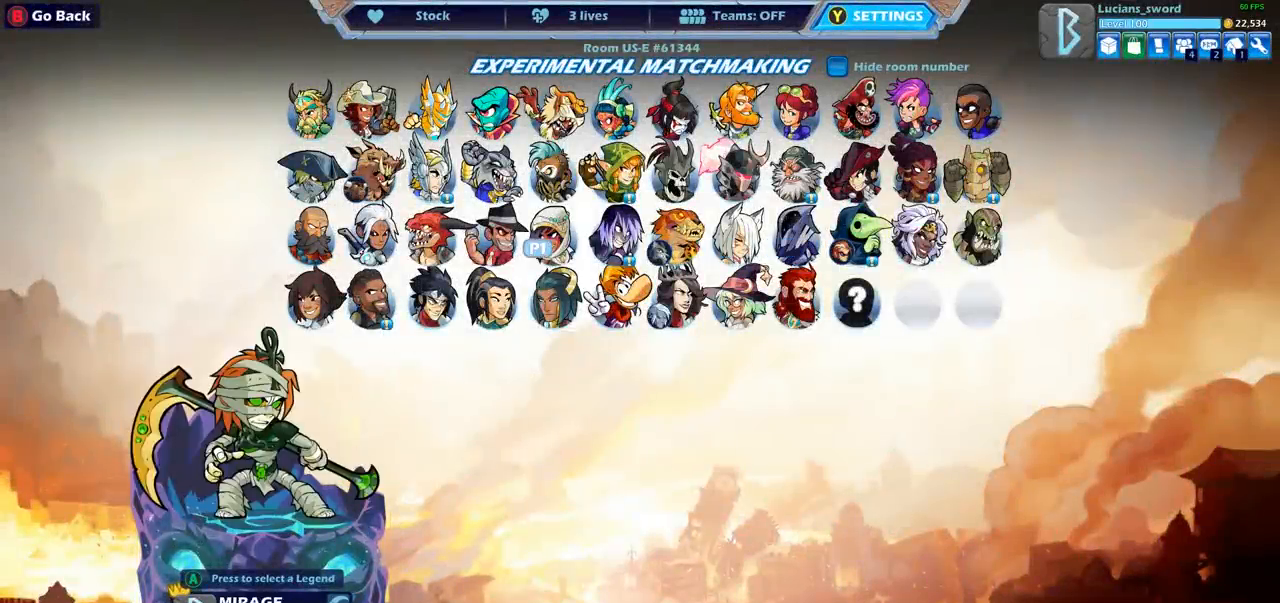
{"buttons": [], "left_stick": "center", "right_stick": "center", "events": []}
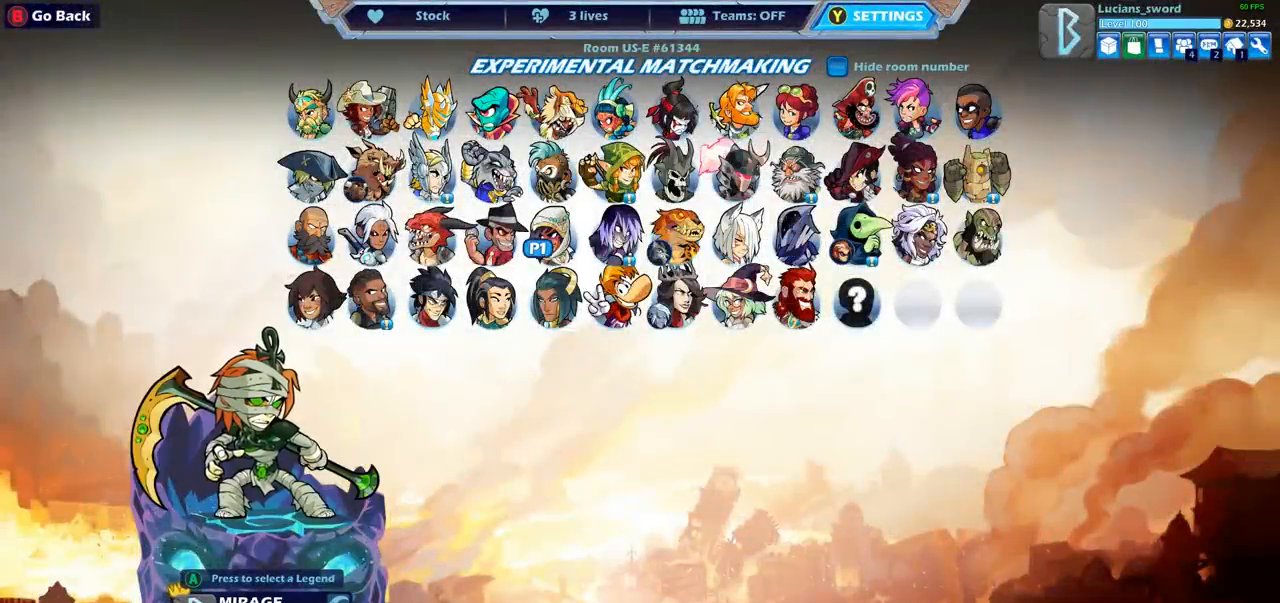
{"buttons": ["DPAD_LEFT"], "left_stick": "center", "right_stick": "center", "events": [[500, "DPAD_LEFT", "down"]]}
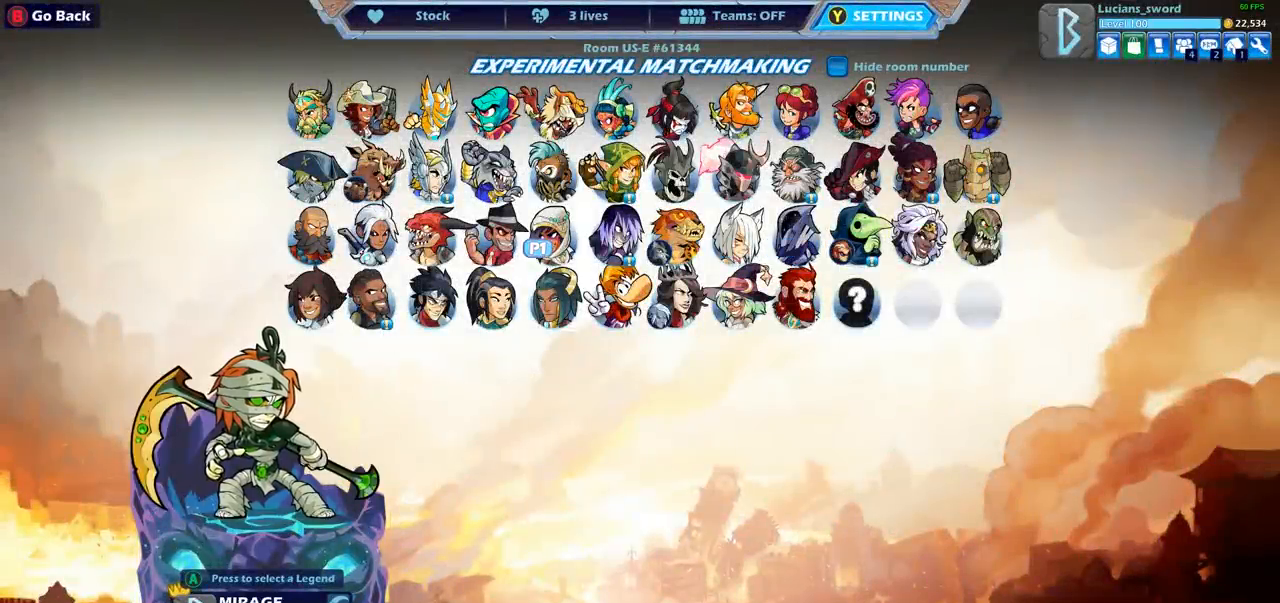
{"buttons": ["DPAD_LEFT"], "left_stick": "center", "right_stick": "center", "events": [[117, "DPAD_LEFT", "up"], [267, "DPAD_LEFT", "down"], [367, "DPAD_LEFT", "up"], [483, "DPAD_LEFT", "down"]]}
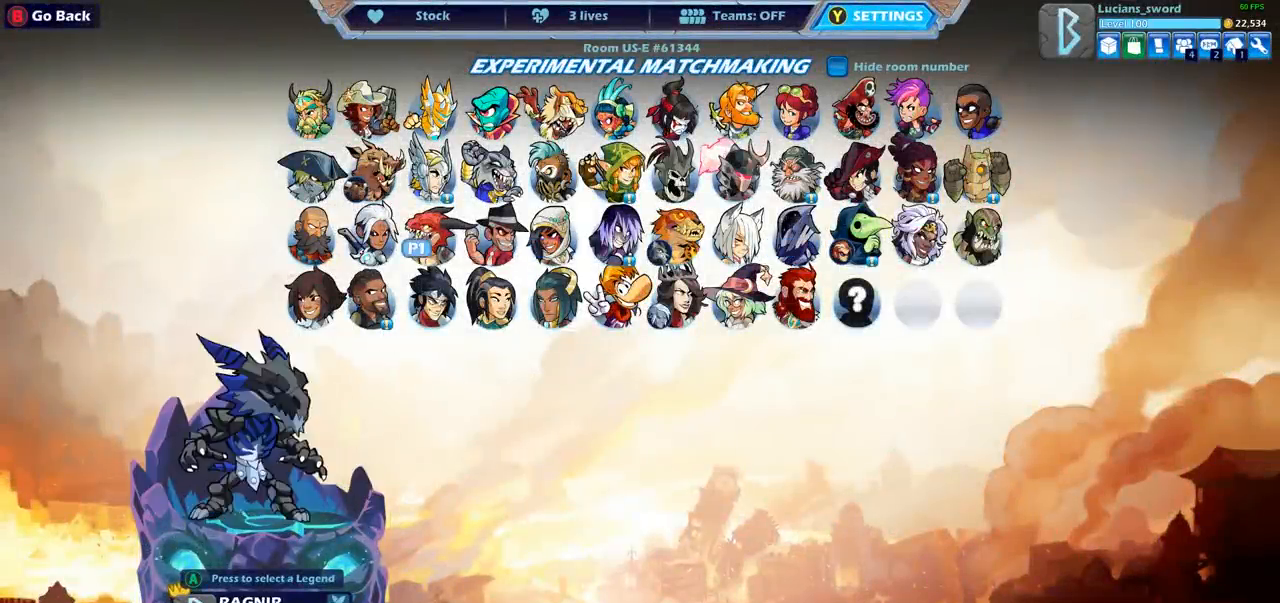
{"buttons": [], "left_stick": "center", "right_stick": "center", "events": [[83, "DPAD_LEFT", "up"], [333, "DPAD_UP", "down"], [450, "DPAD_UP", "up"]]}
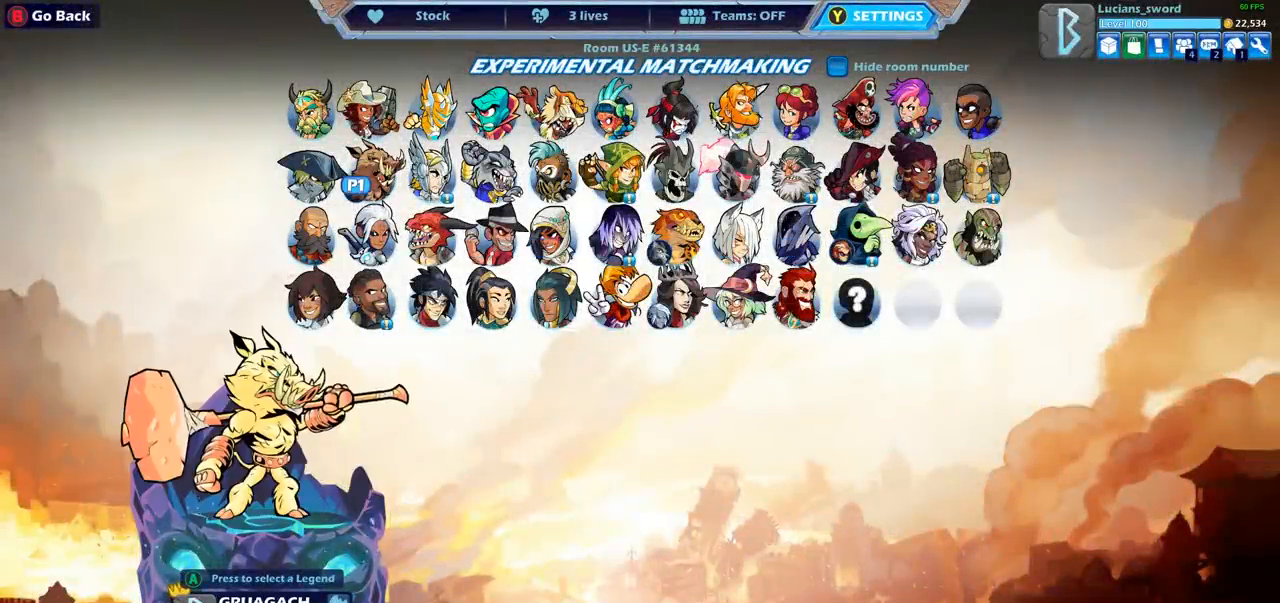
{"buttons": [], "left_stick": "center", "right_stick": "center", "events": []}
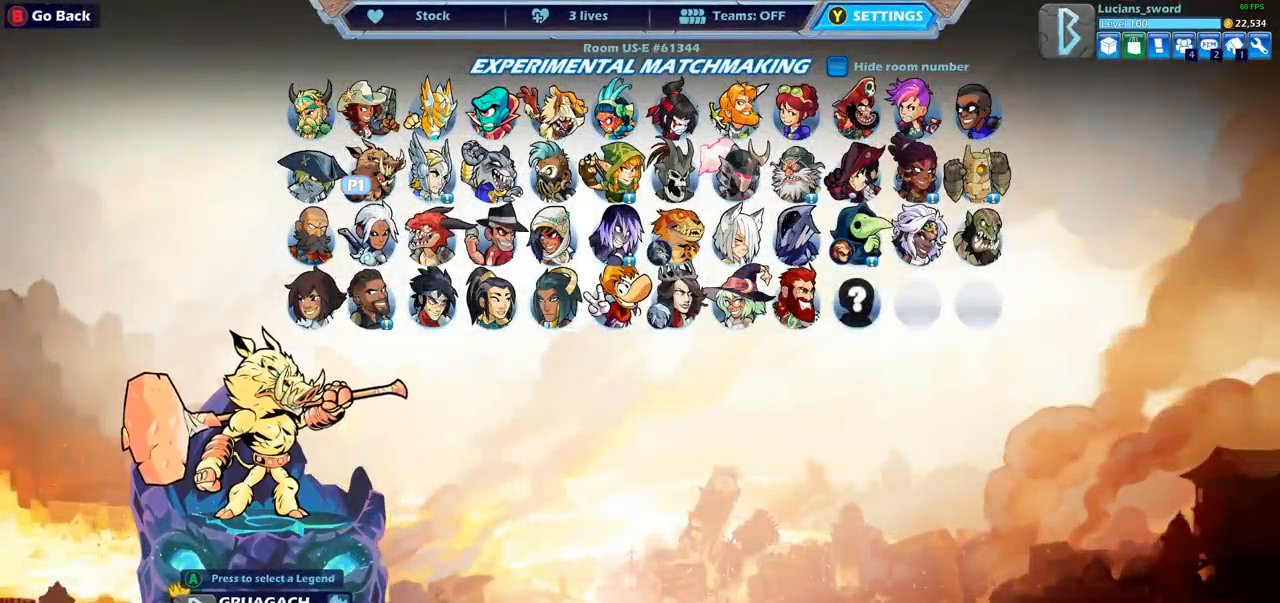
{"buttons": ["DPAD_RIGHT"], "left_stick": "center", "right_stick": "center", "events": [[450, "DPAD_RIGHT", "down"]]}
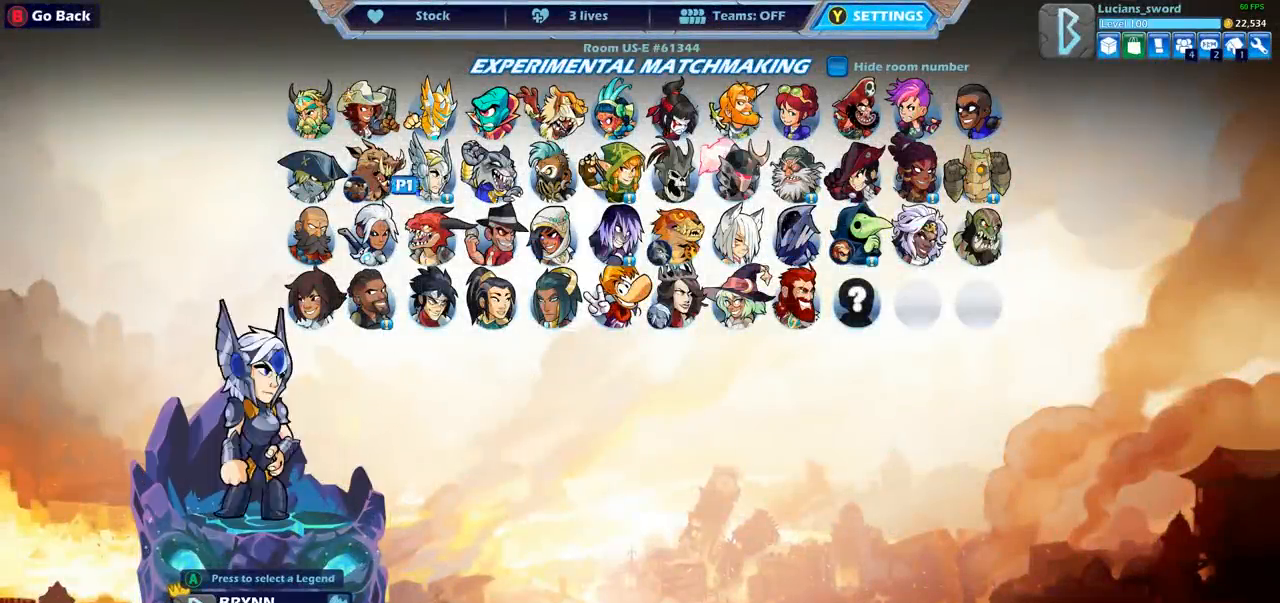
{"buttons": ["DPAD_LEFT"], "left_stick": "center", "right_stick": "center", "events": [[17, "DPAD_RIGHT", "up"], [183, "DPAD_RIGHT", "down"], [267, "DPAD_RIGHT", "up"], [500, "DPAD_LEFT", "down"]]}
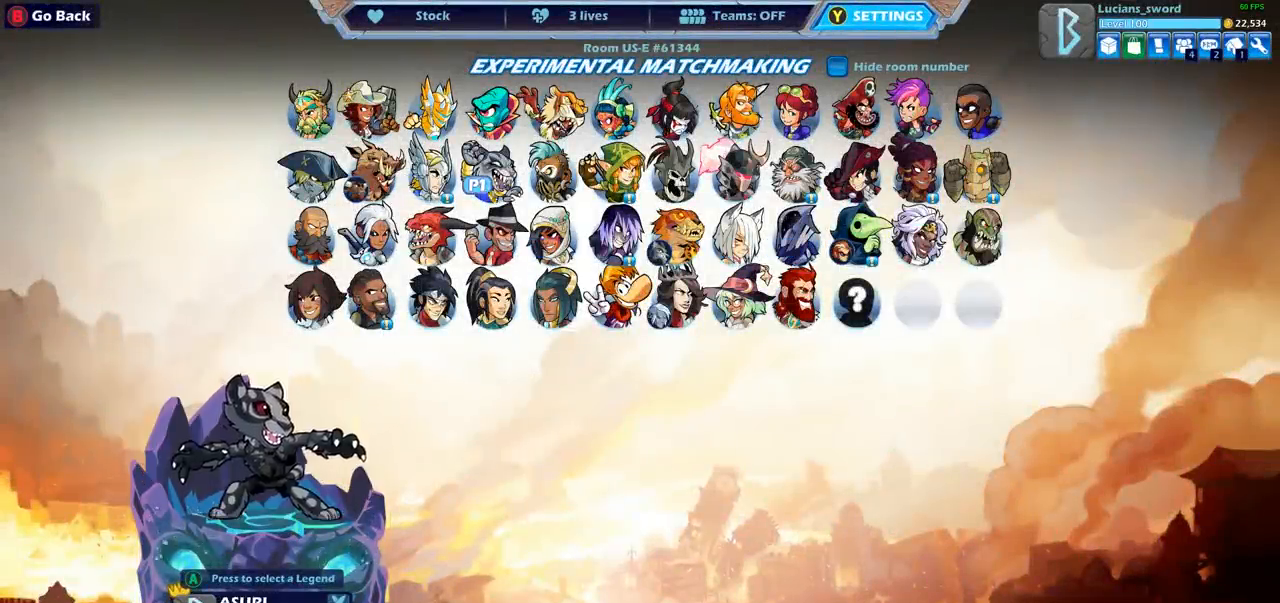
{"buttons": ["DPAD_LEFT"], "left_stick": "center", "right_stick": "center", "events": [[117, "DPAD_LEFT", "up"], [233, "DPAD_LEFT", "down"], [333, "DPAD_LEFT", "up"], [433, "DPAD_LEFT", "down"]]}
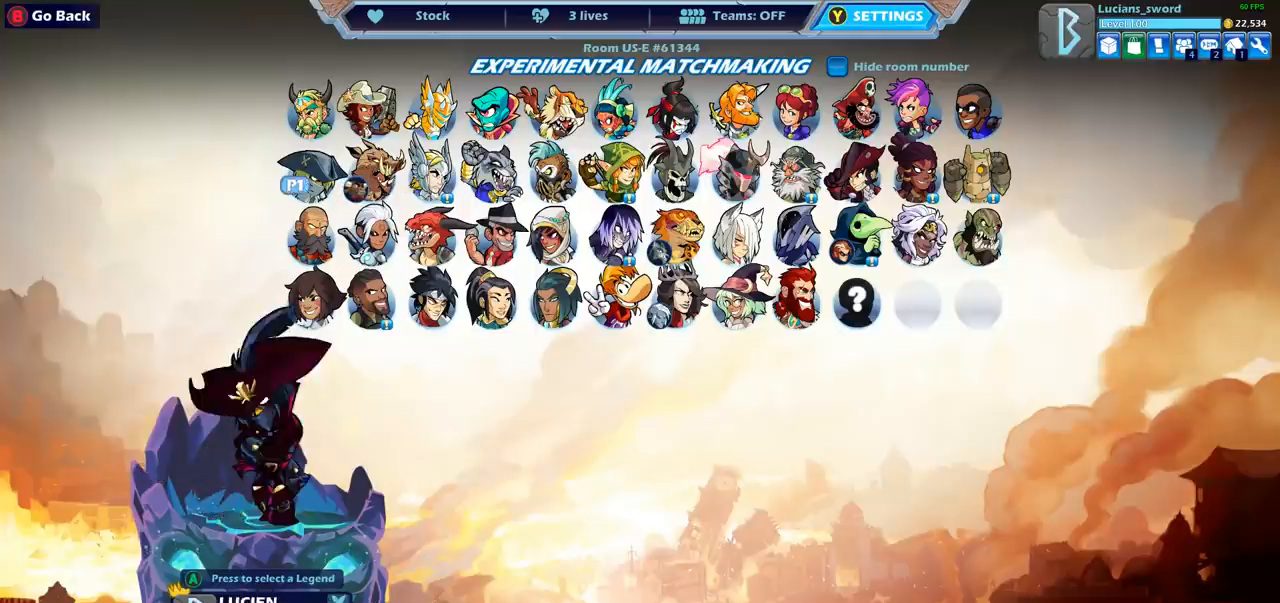
{"buttons": [], "left_stick": "center", "right_stick": "center", "events": [[33, "DPAD_LEFT", "up"], [333, "DPAD_DOWN", "down"], [417, "DPAD_DOWN", "up"]]}
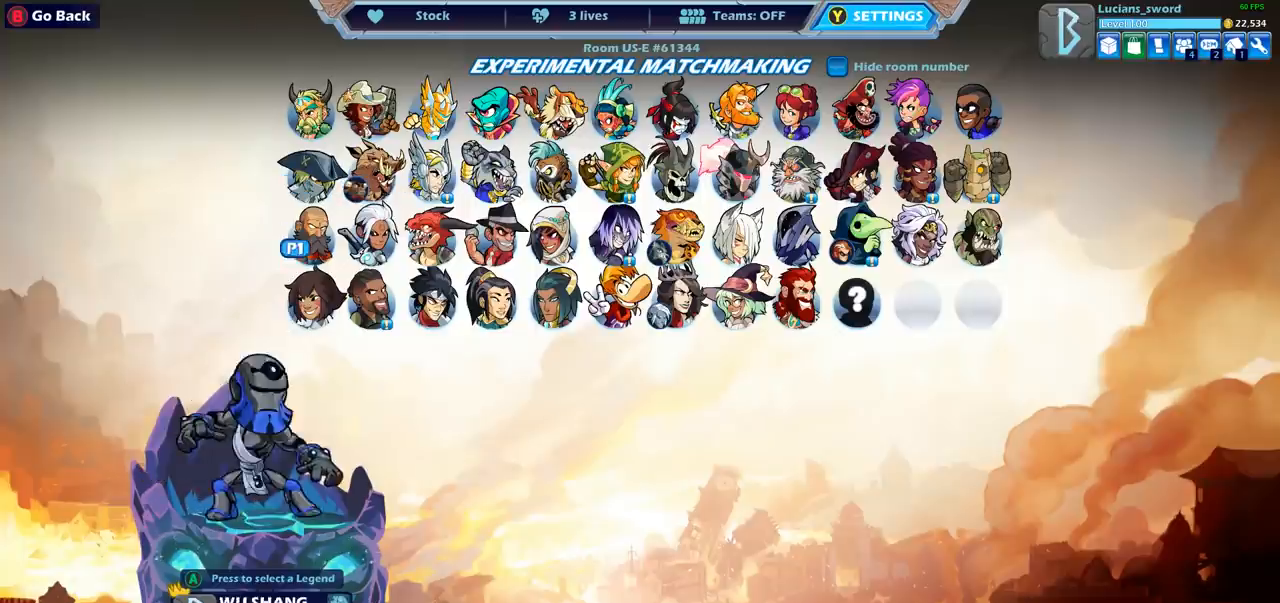
{"buttons": [], "left_stick": "center", "right_stick": "center", "events": [[167, "DPAD_RIGHT", "down"], [250, "DPAD_RIGHT", "up"], [350, "DPAD_UP", "down"], [450, "DPAD_UP", "up"]]}
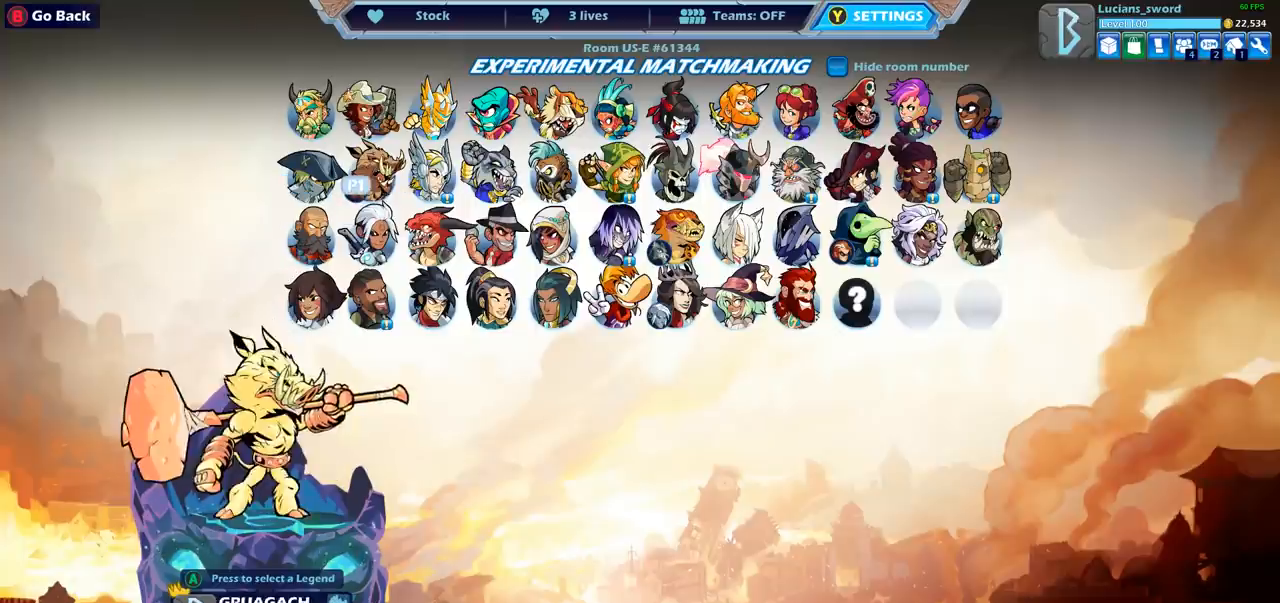
{"buttons": [], "left_stick": "center", "right_stick": "center", "events": [[283, "CROSS", "down"], [417, "CROSS", "up"]]}
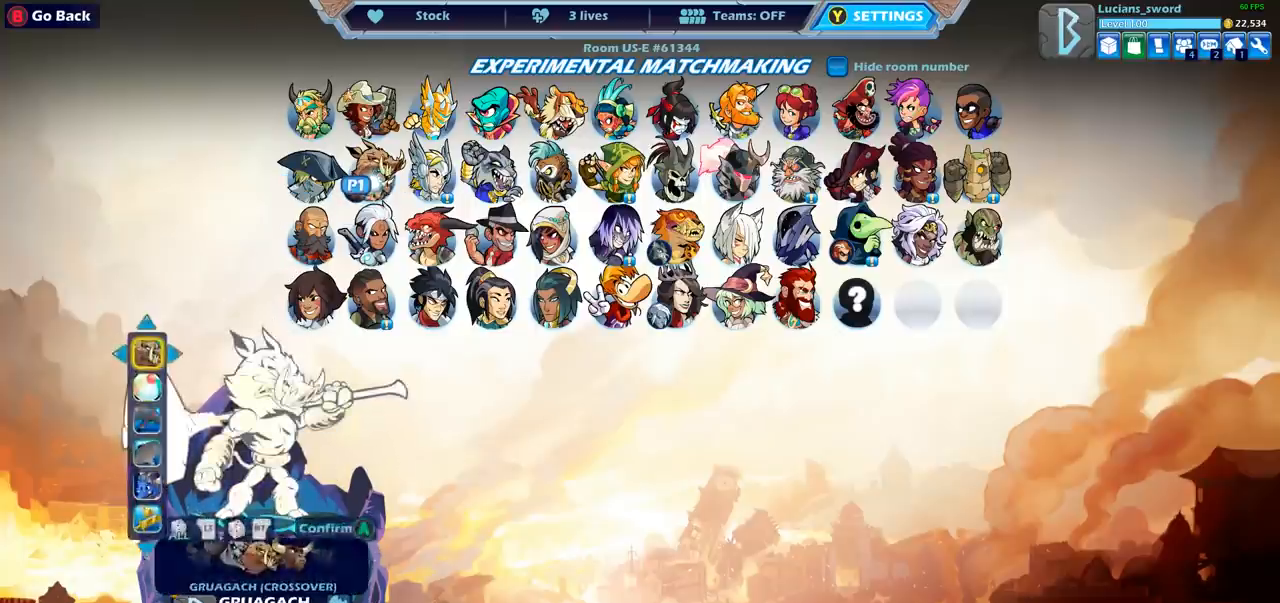
{"buttons": [], "left_stick": "center", "right_stick": "center", "events": []}
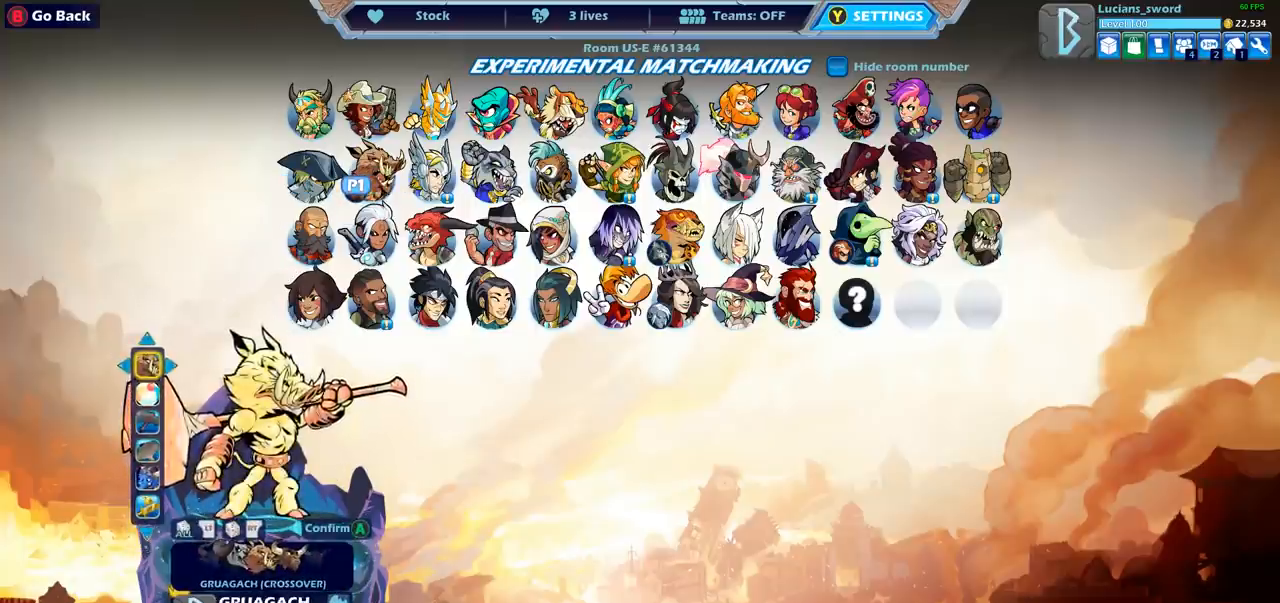
{"buttons": ["CROSS"], "left_stick": "center", "right_stick": "center", "events": [[217, "CROSS", "down"]]}
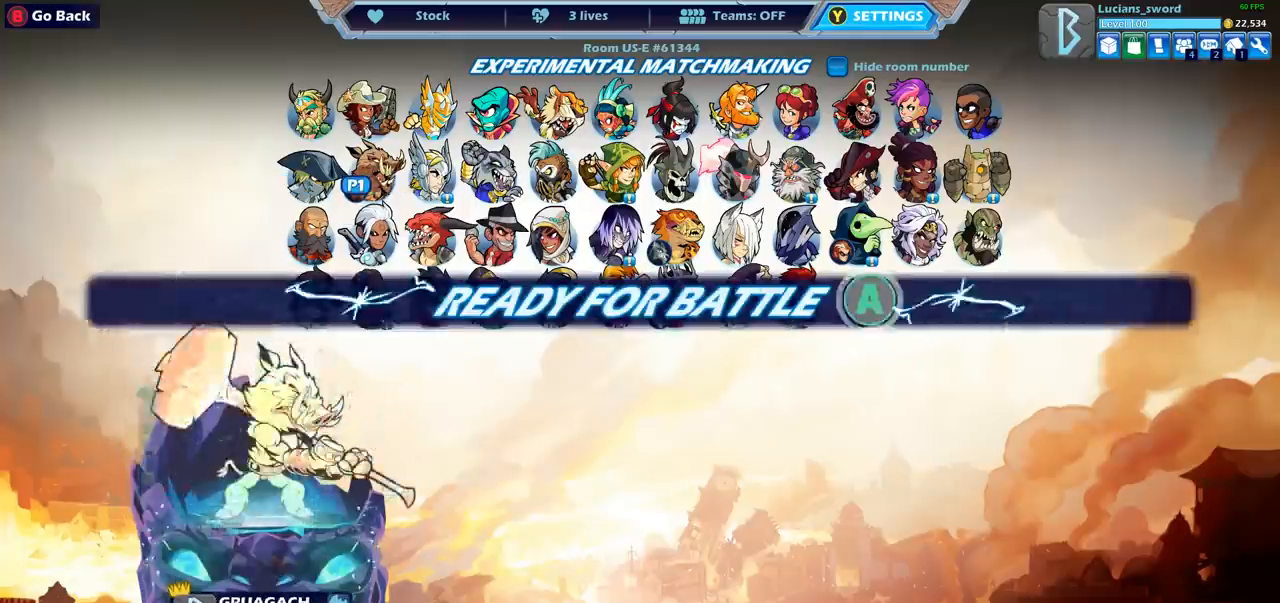
{"buttons": [], "left_stick": "center", "right_stick": "center", "events": [[17, "CROSS", "up"]]}
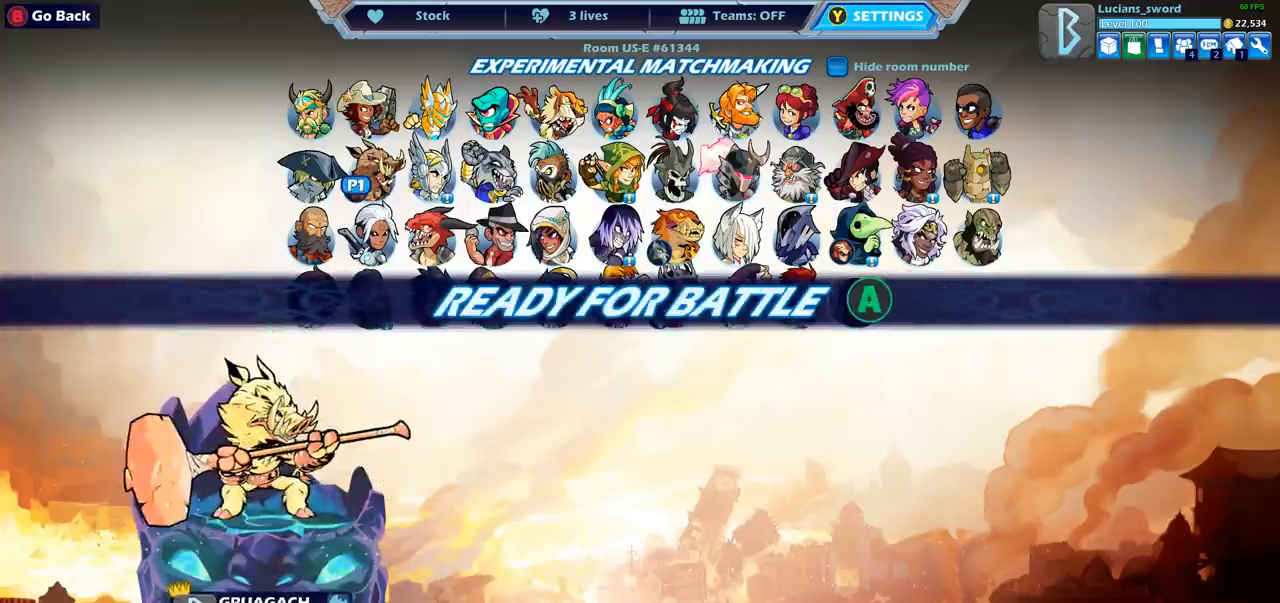
{"buttons": [], "left_stick": "center", "right_stick": "center", "events": []}
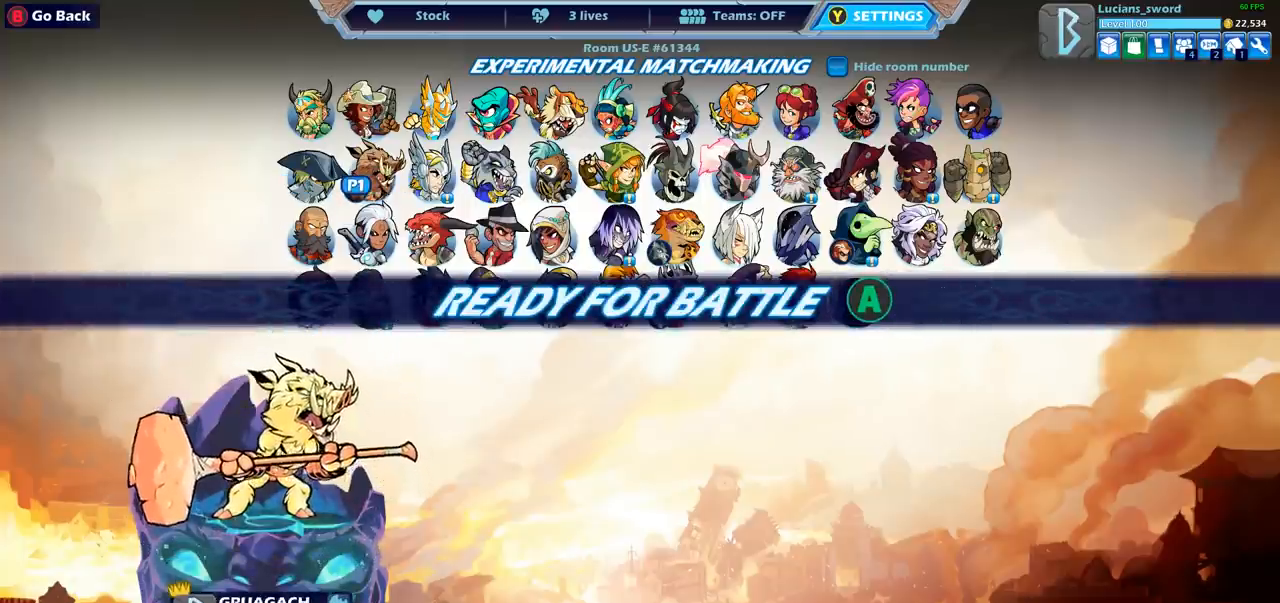
{"buttons": [], "left_stick": "center", "right_stick": "center", "events": []}
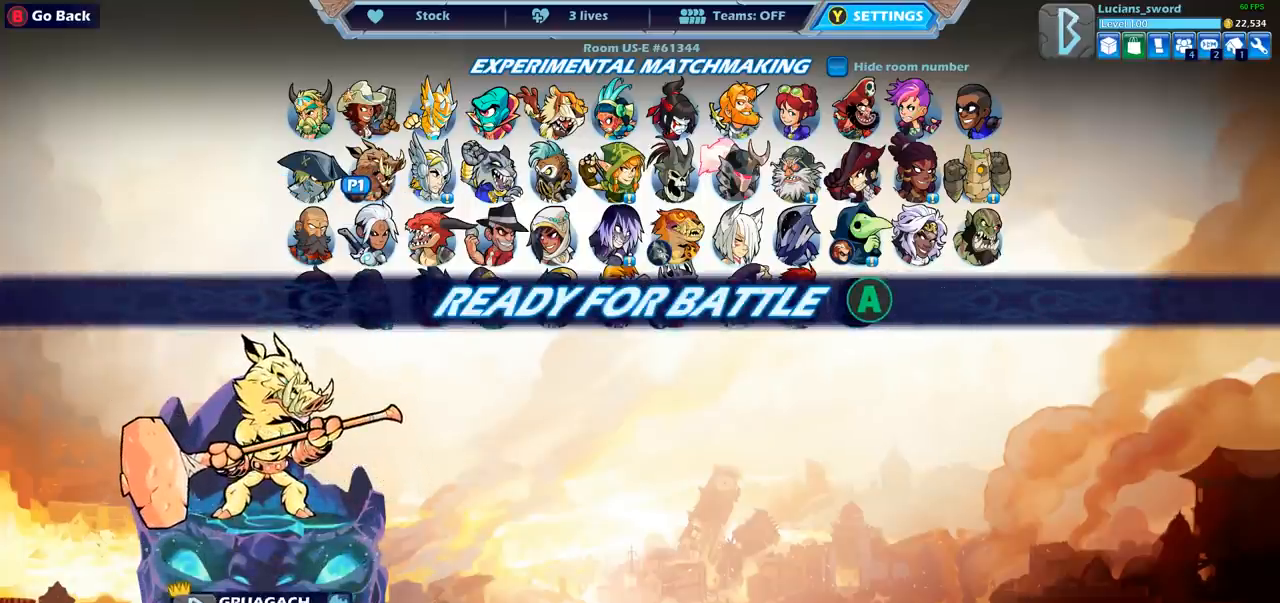
{"buttons": [], "left_stick": "center", "right_stick": "center", "events": []}
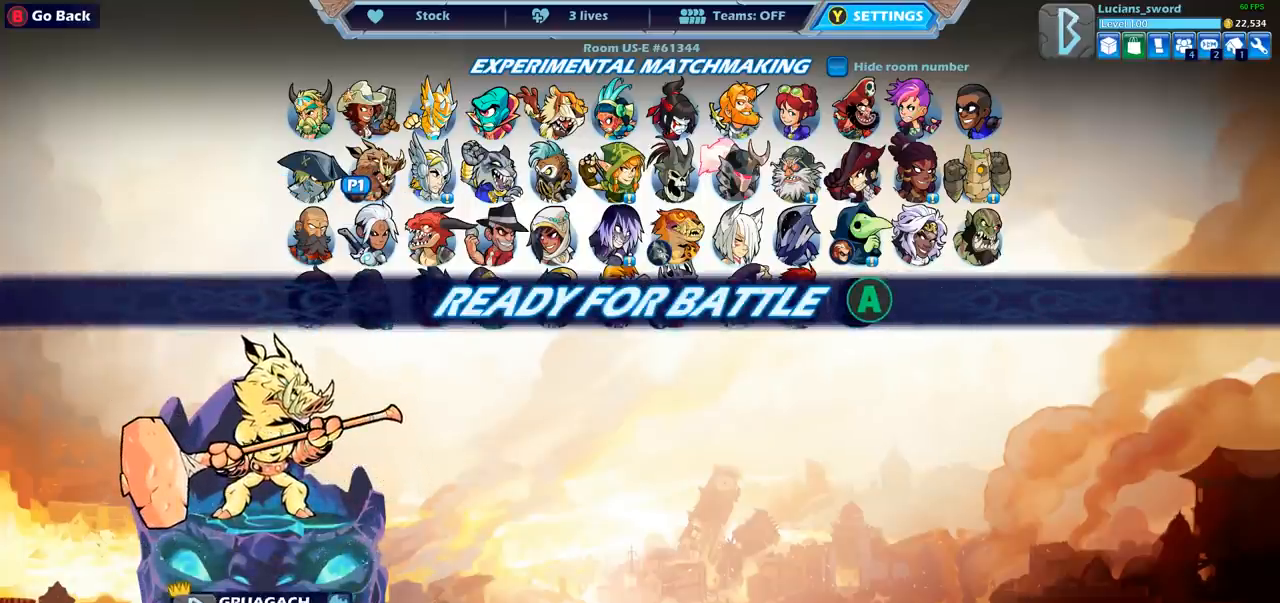
{"buttons": [], "left_stick": "center", "right_stick": "center", "events": []}
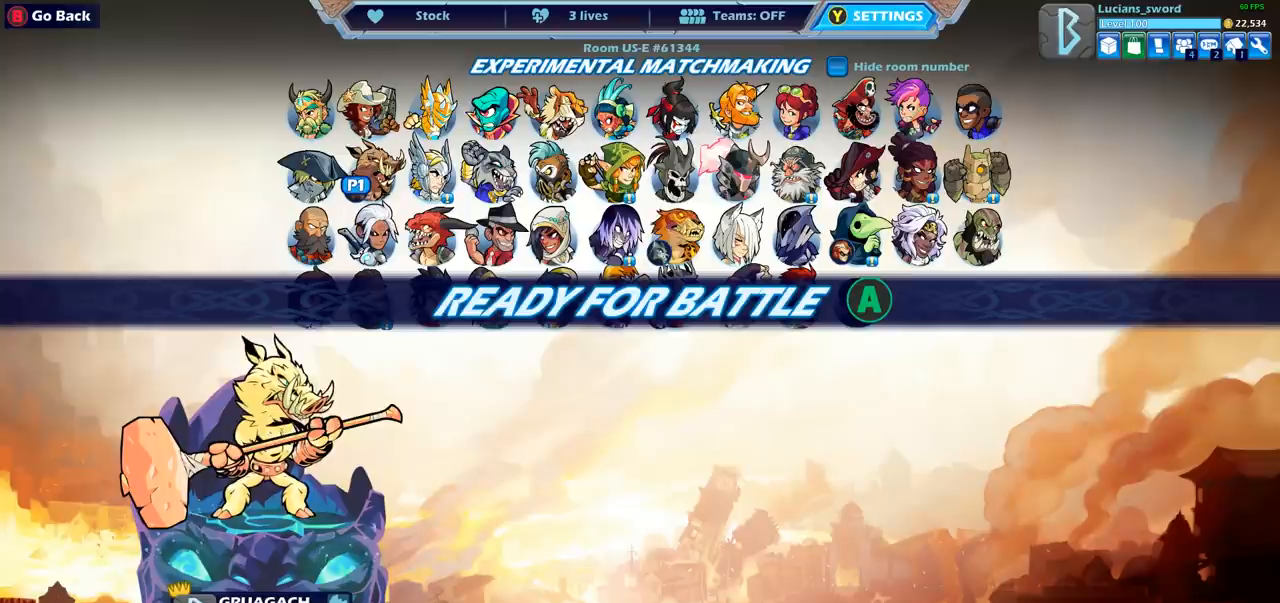
{"buttons": [], "left_stick": "center", "right_stick": "center", "events": []}
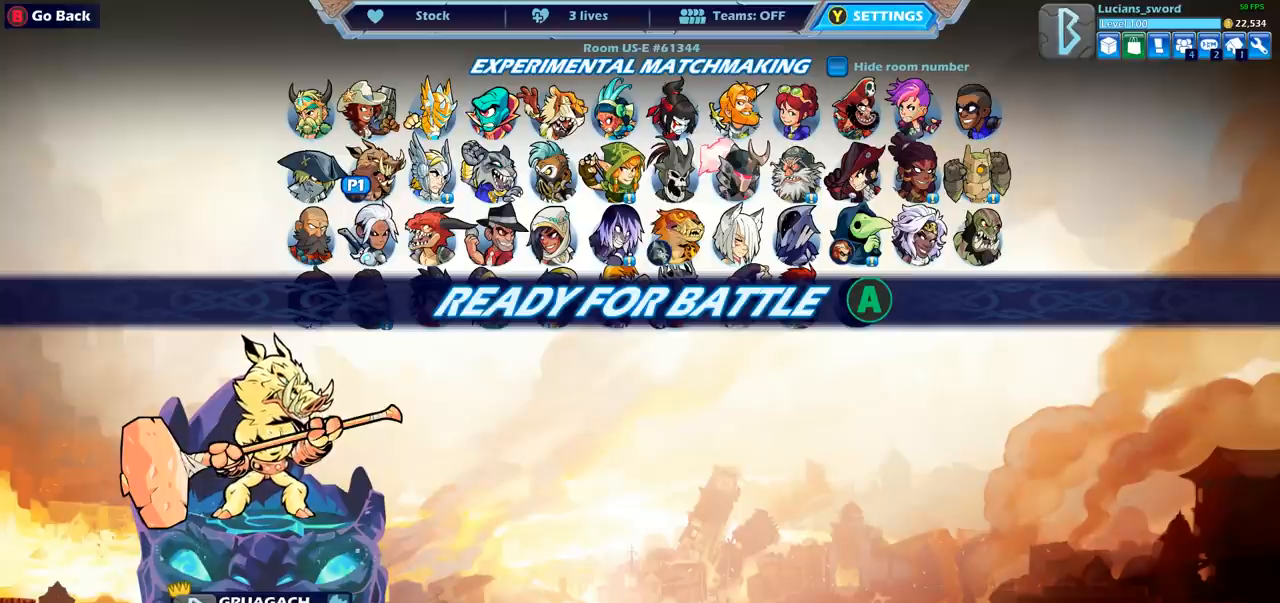
{"buttons": [], "left_stick": "center", "right_stick": "center", "events": []}
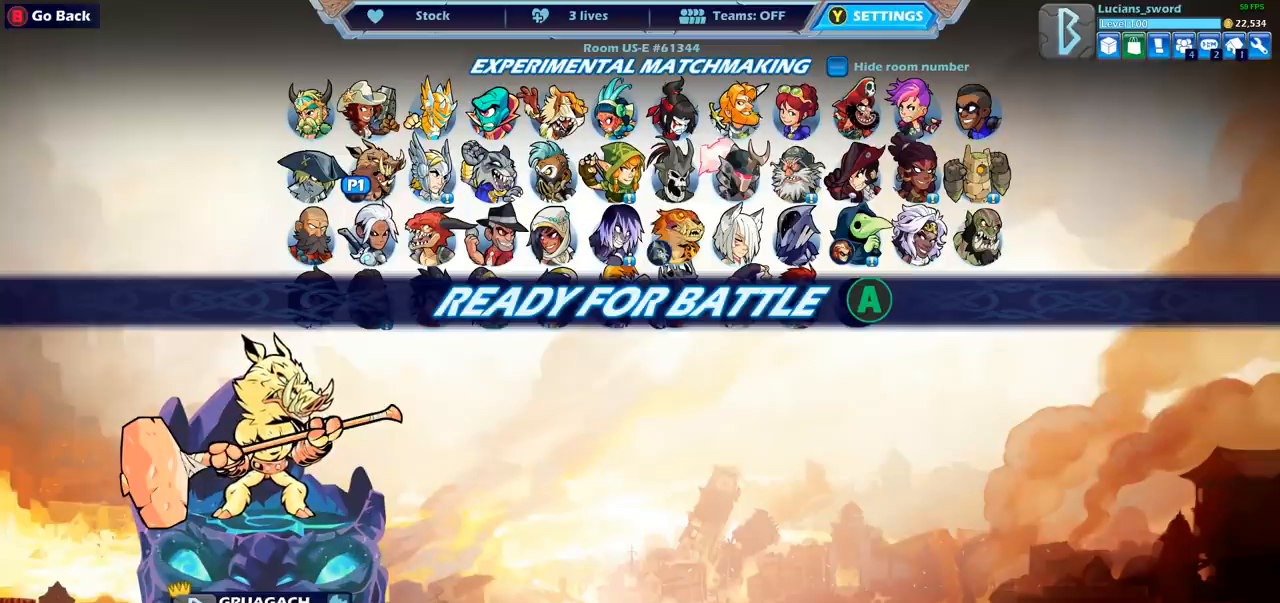
{"buttons": [], "left_stick": "center", "right_stick": "center", "events": []}
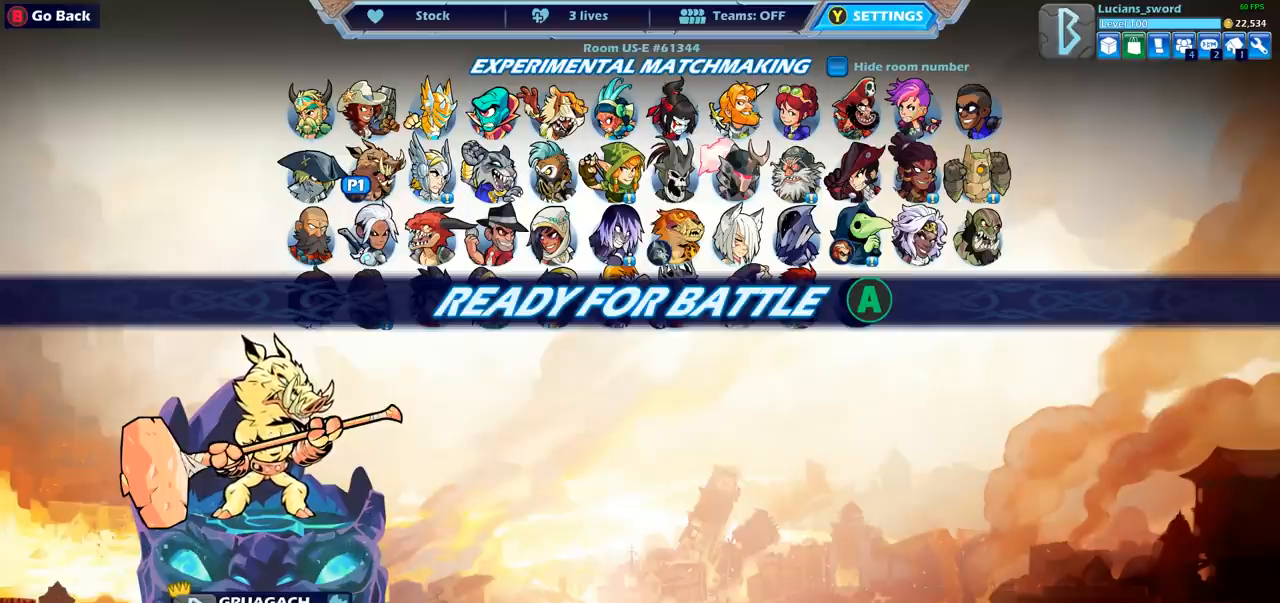
{"buttons": [], "left_stick": "center", "right_stick": "center", "events": []}
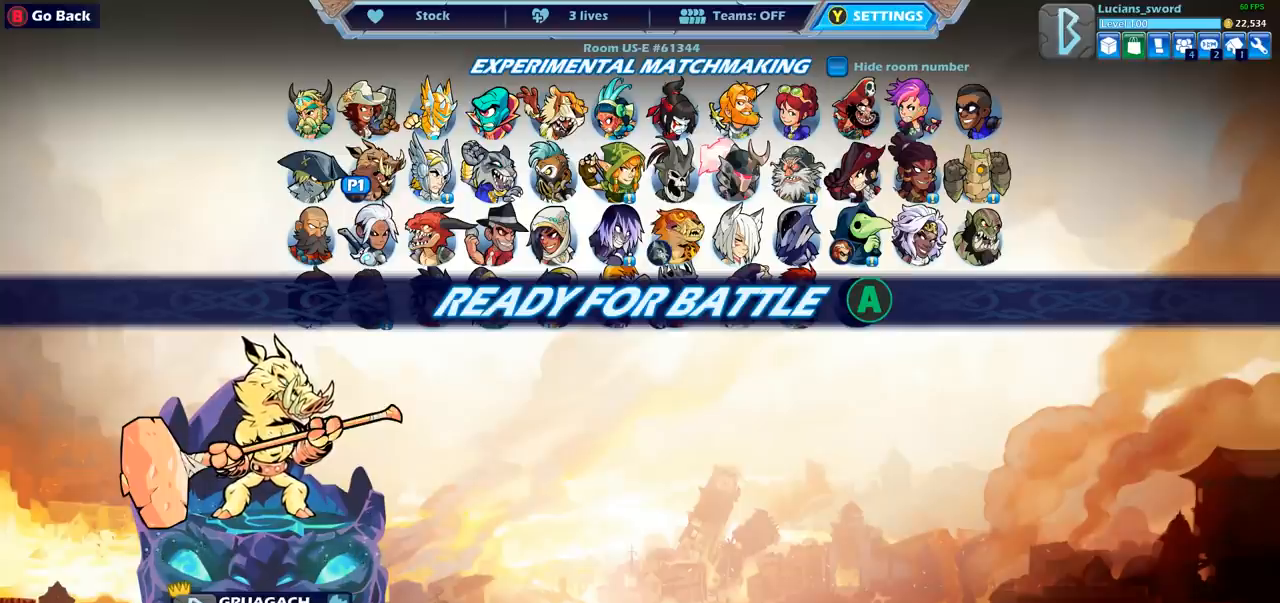
{"buttons": ["CROSS"], "left_stick": "center", "right_stick": "center", "events": [[233, "CIRCLE", "down"], [300, "CIRCLE", "up"], [433, "CROSS", "down"]]}
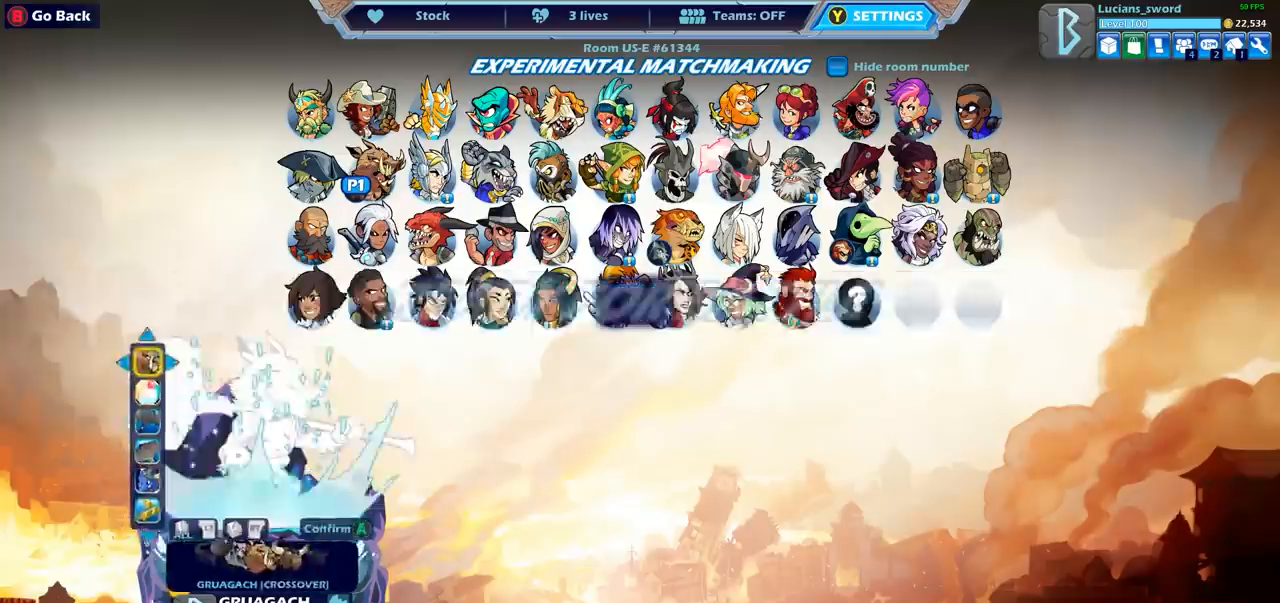
{"buttons": [], "left_stick": "center", "right_stick": "center", "events": [[33, "CROSS", "up"]]}